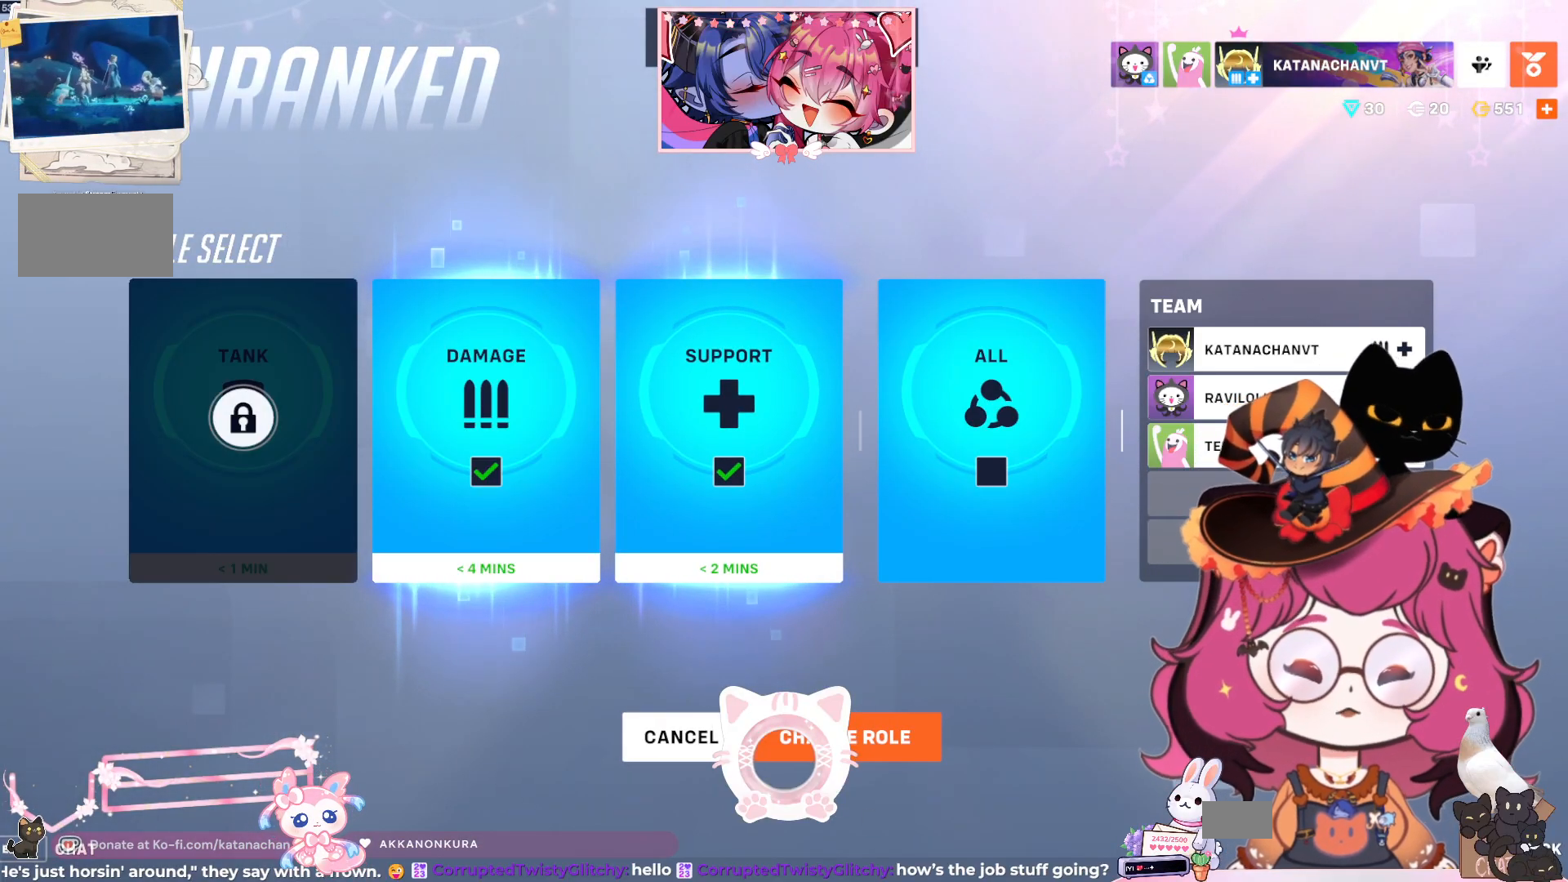
Gameplay with keyboard and mouse; each line is a JSON object with the keys and mouse buttons held at the frame after it. "events" lists presses ("down") and releases ("up") of "a", "ctrl", "d", "e", "q", "s", "shift", "space", "w", "mouse_left", "mouse_wheel", "mouse_right", "mouse_mb4" and "mouse_mb5" between this image and that frame as [ms after this image, input, new state], when the widget could be followed in between. "mouse_left", "mouse_wheel", "mouse_right", "mouse_mb4", "mouse_mb5" = the "left", "wheel", "right", "mb4", "mb5" buttons of the "mouse" list. No other keys are recorded. "wheel" means that the mouse wheel is clicked or scrolled. Mouse movement is not recorded.
{"keys": [], "mouse": [], "events": [[400, "mouse_left", "down"], [500, "mouse_left", "up"]]}
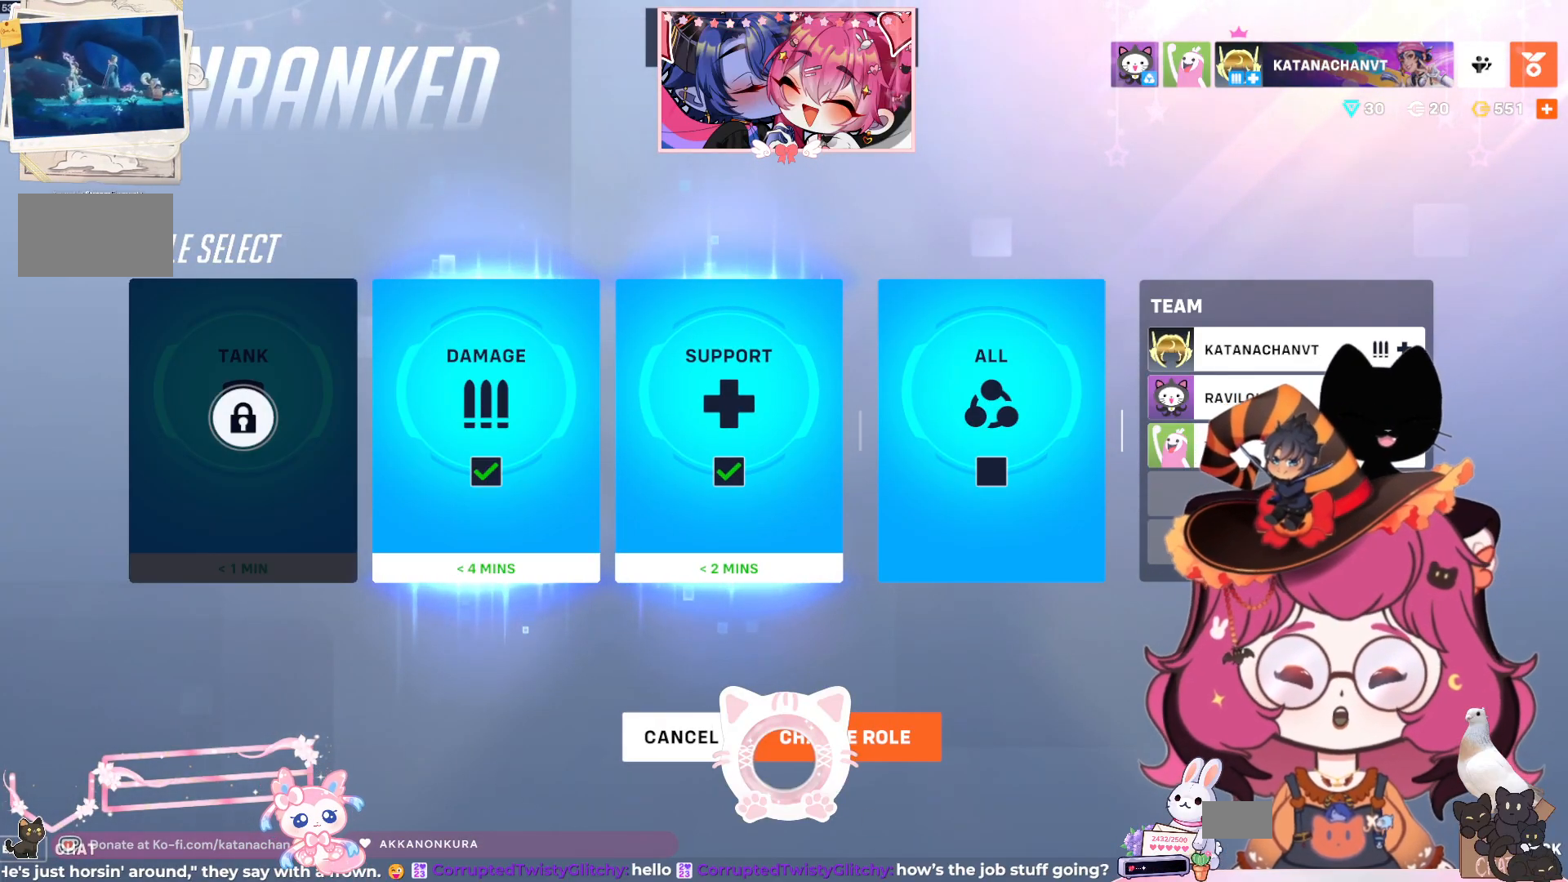
{"keys": [], "mouse": [], "events": []}
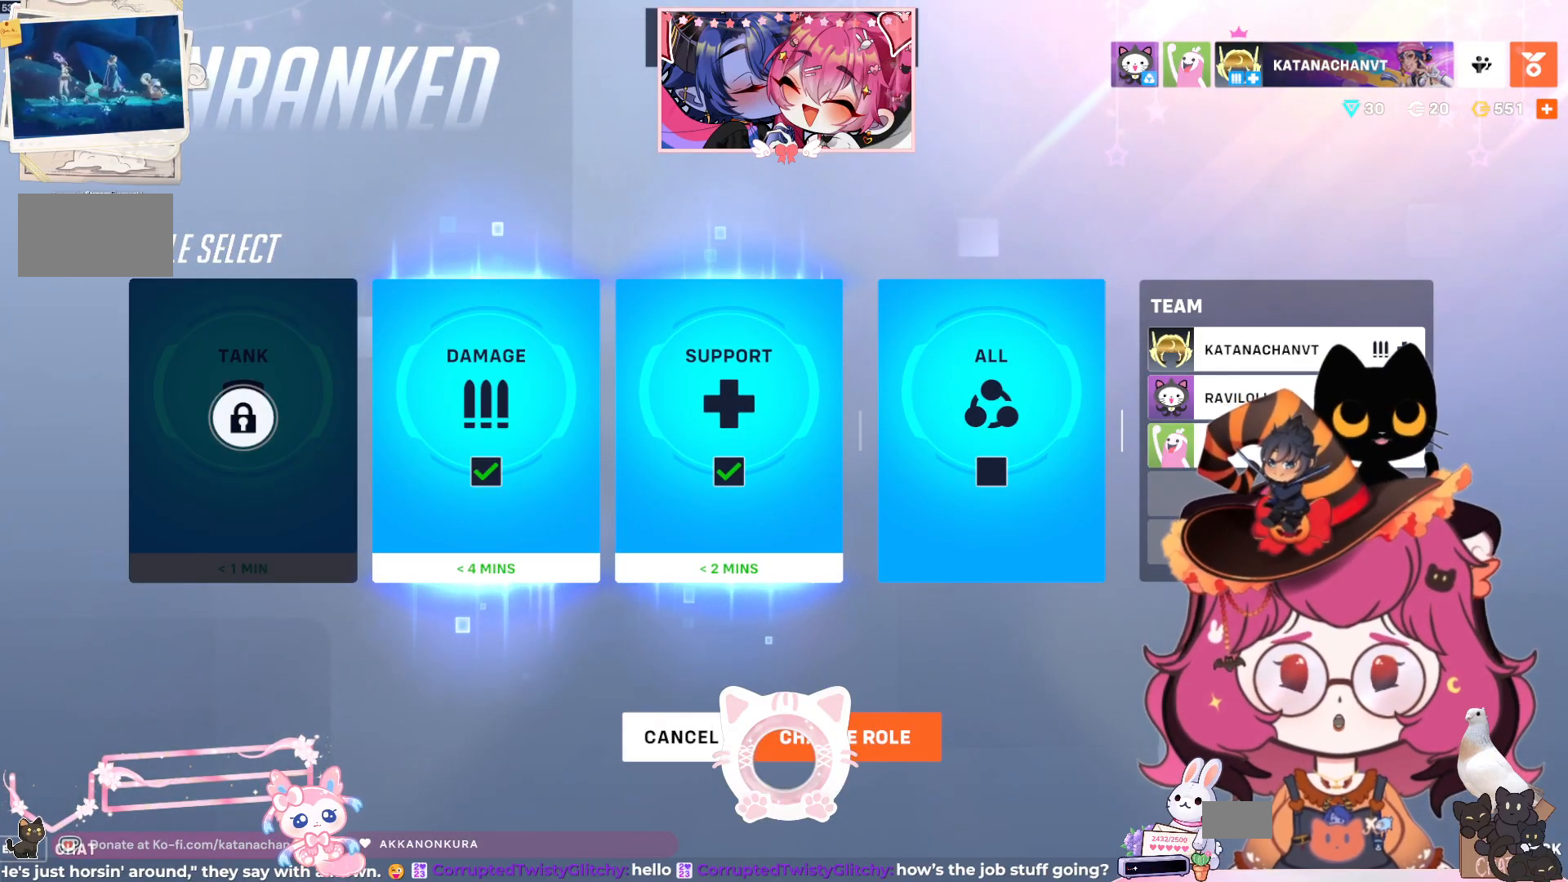
{"keys": [], "mouse": ["left"], "events": [[467, "mouse_left", "down"]]}
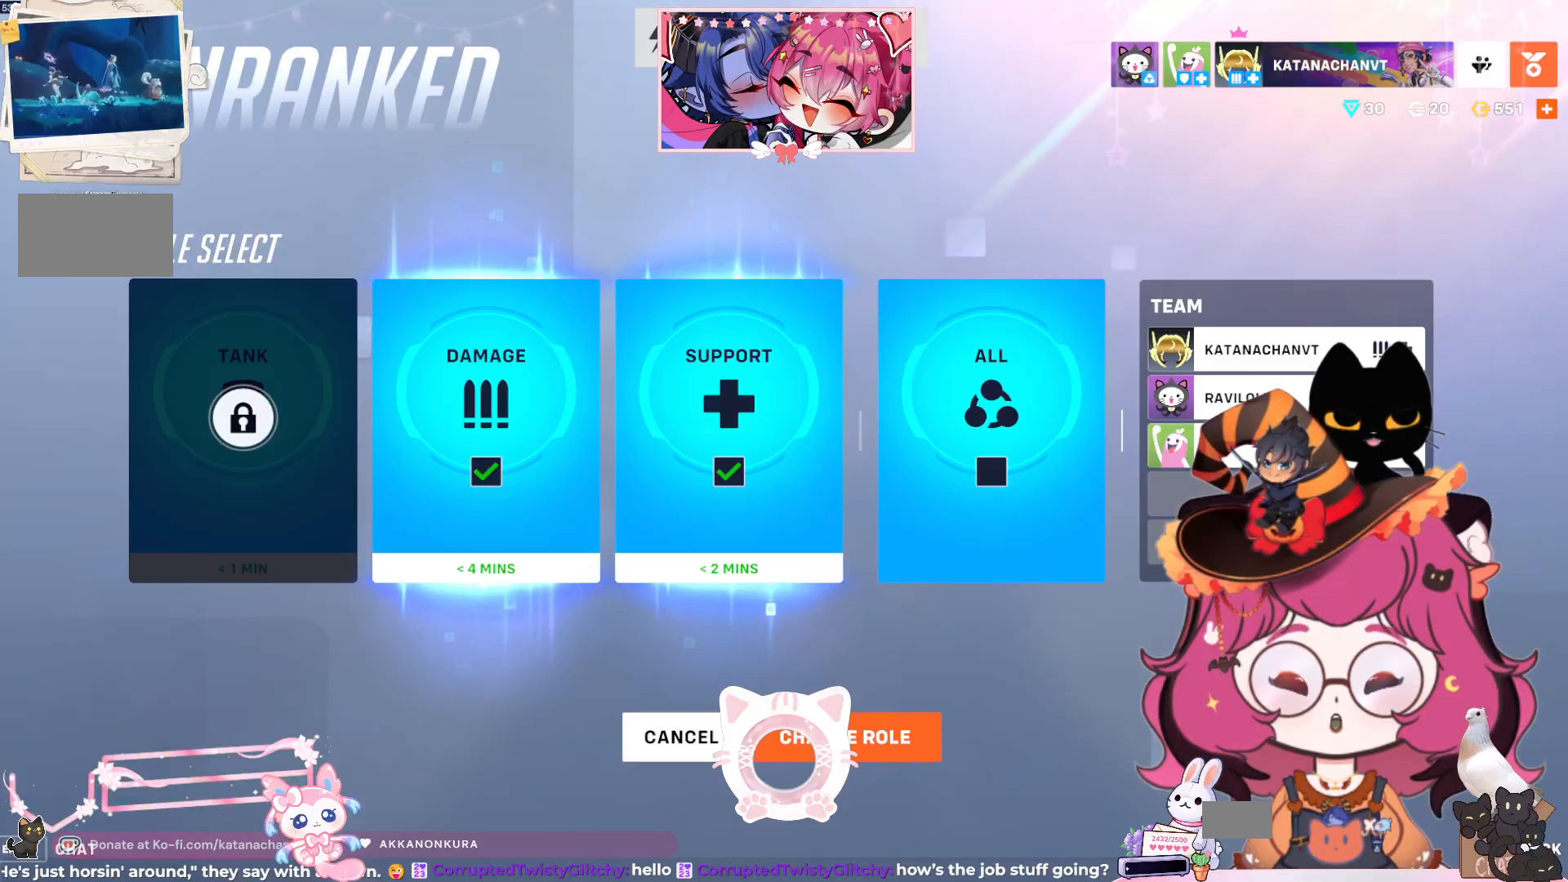
{"keys": [], "mouse": [], "events": [[67, "mouse_left", "up"]]}
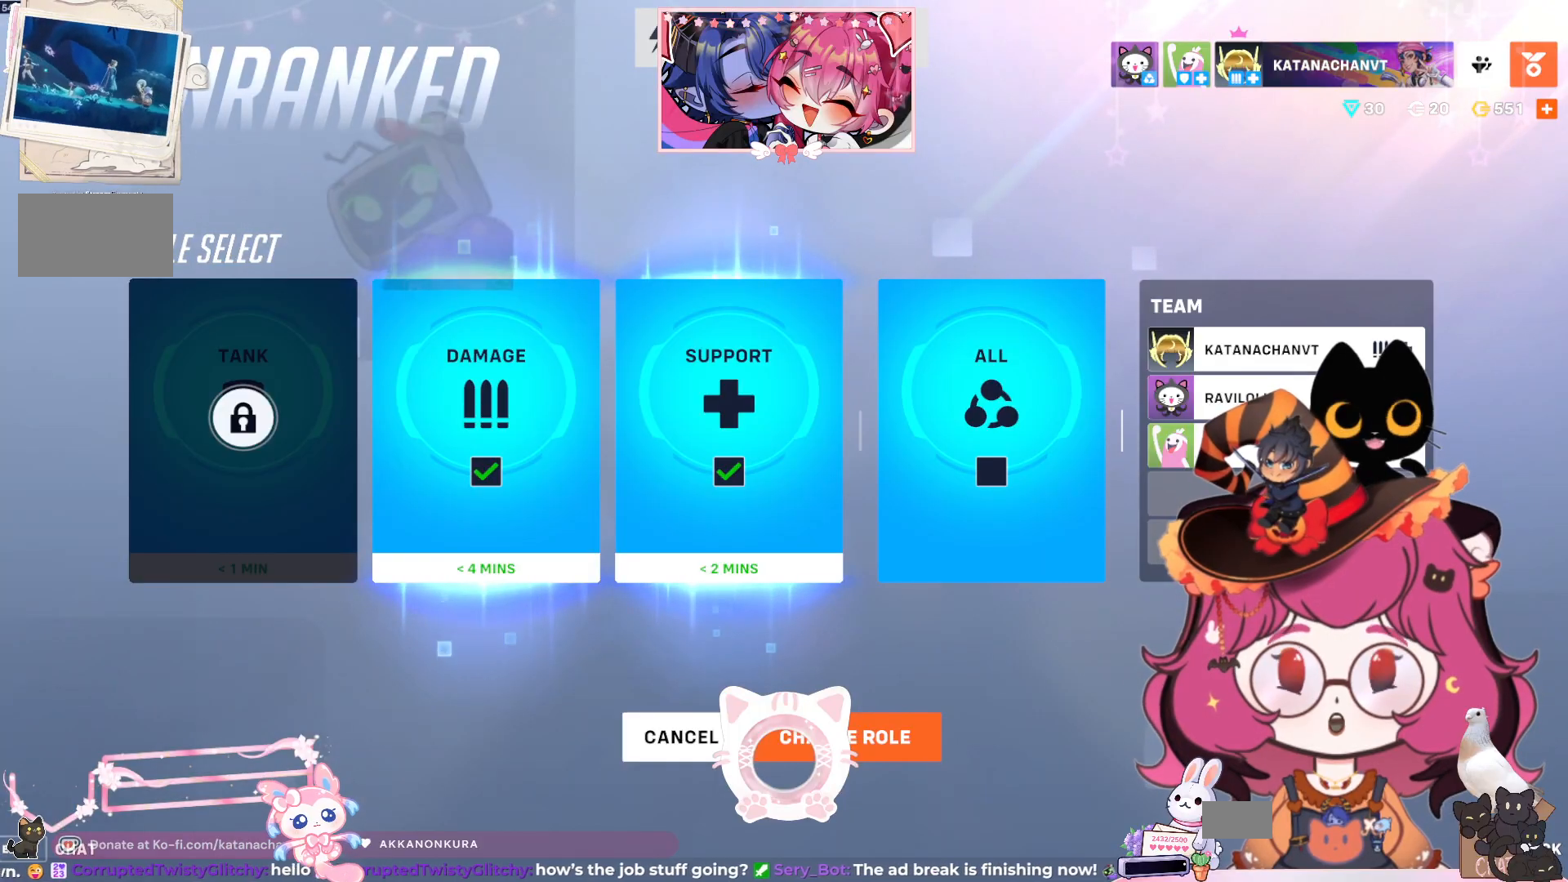
{"keys": [], "mouse": [], "events": []}
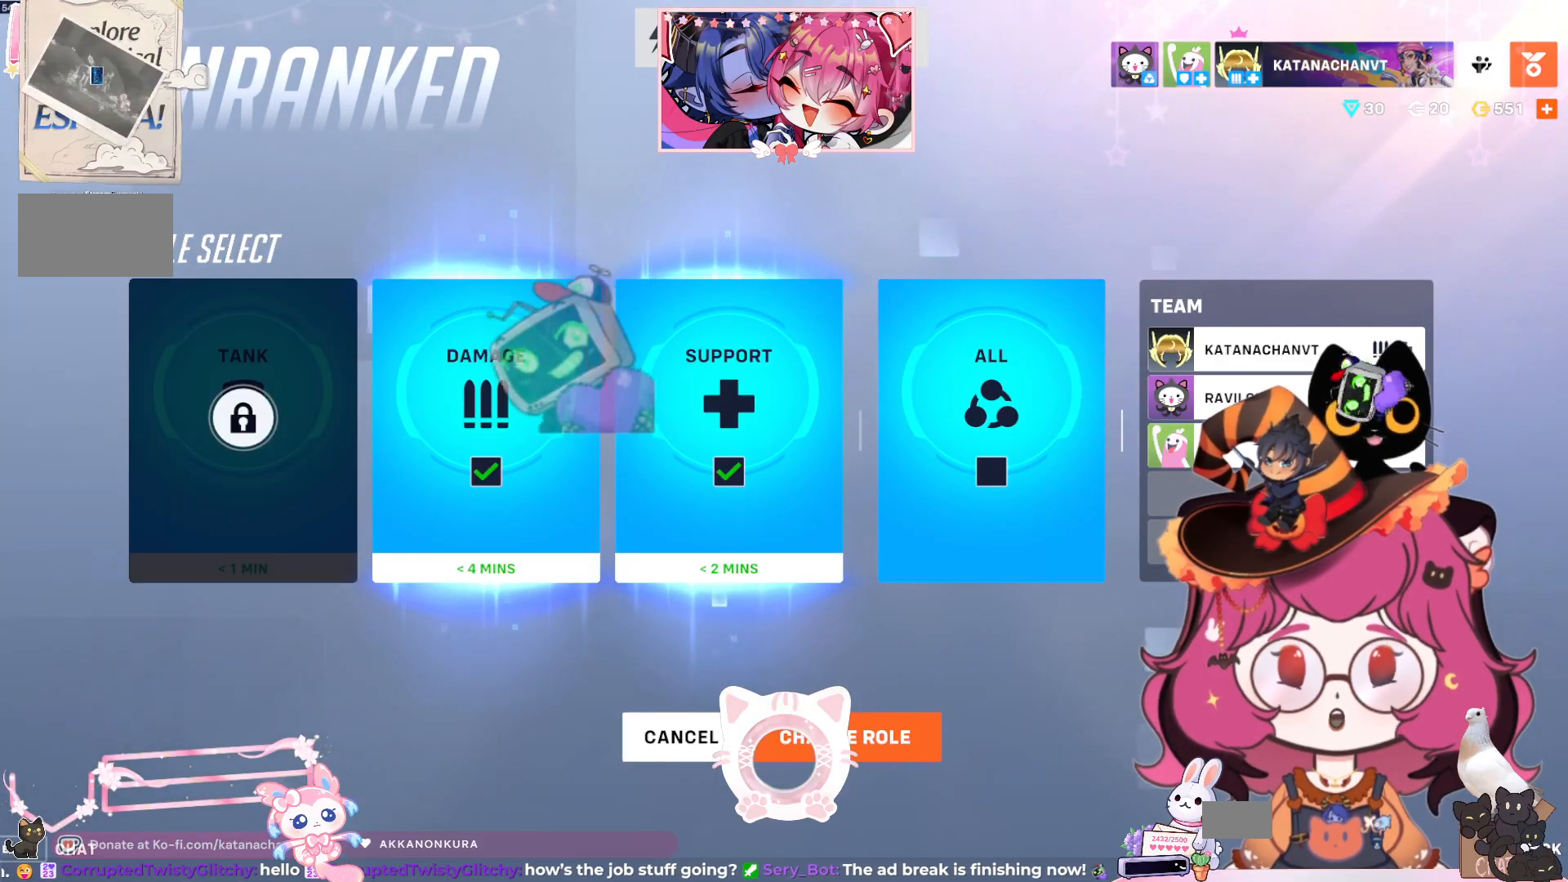
{"keys": [], "mouse": [], "events": []}
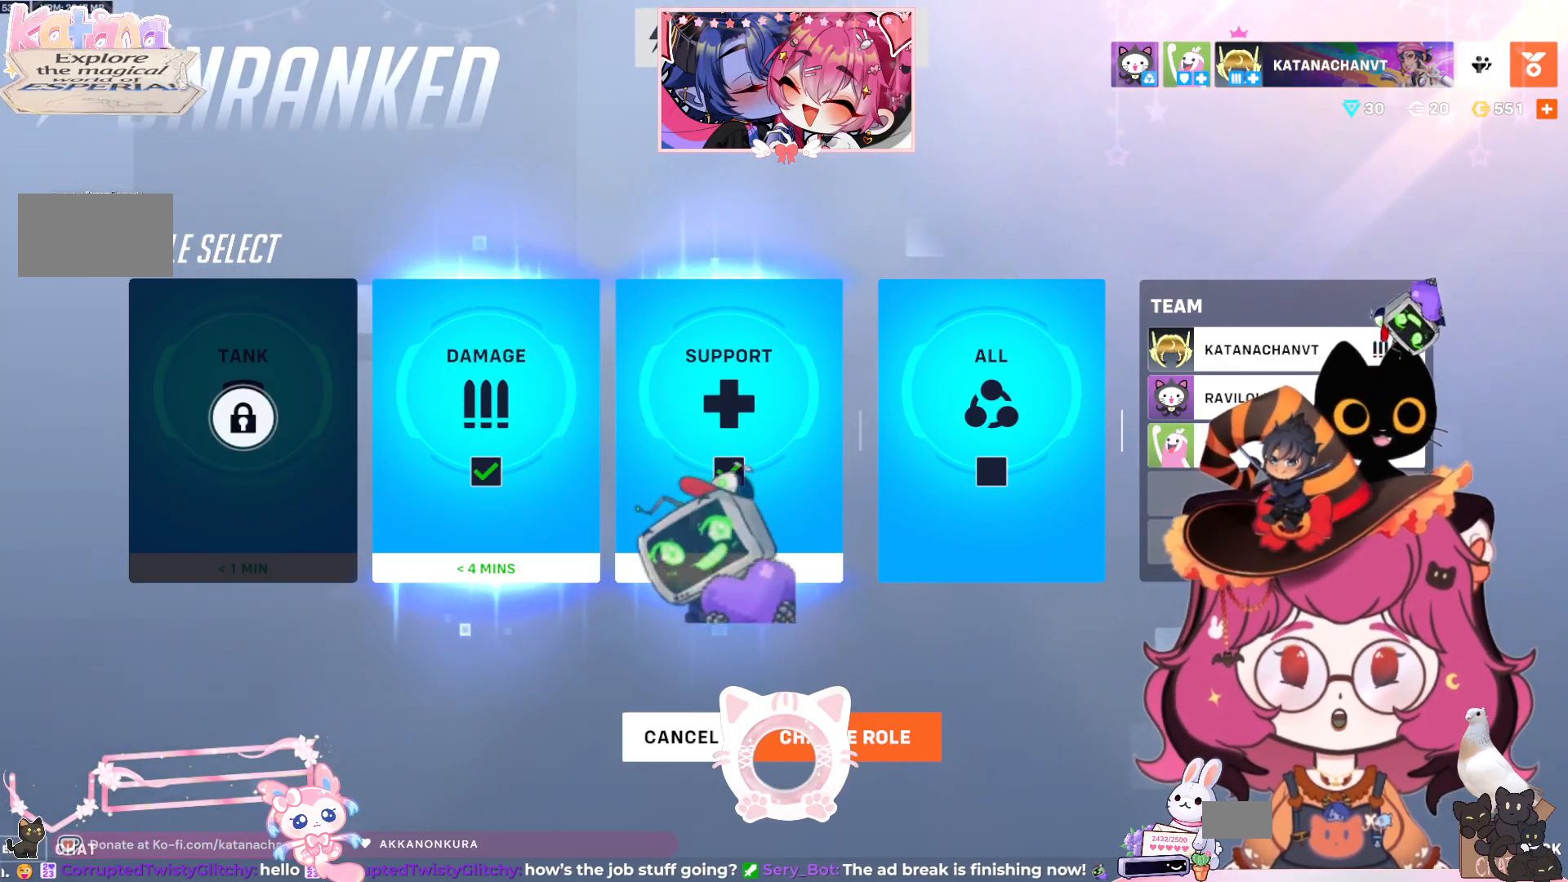
{"keys": [], "mouse": [], "events": []}
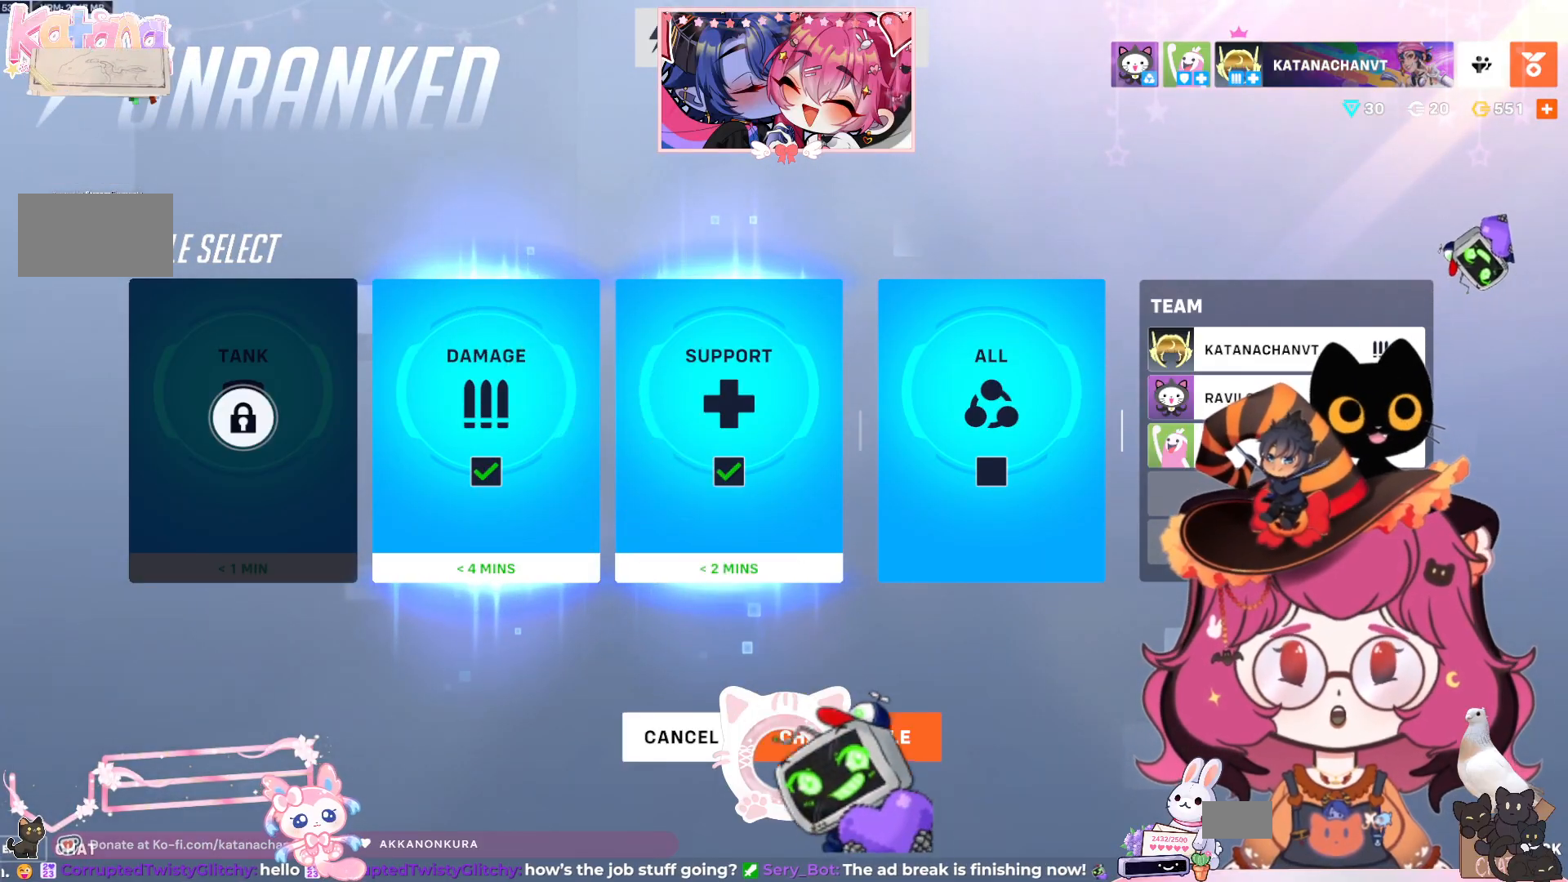
{"keys": [], "mouse": [], "events": []}
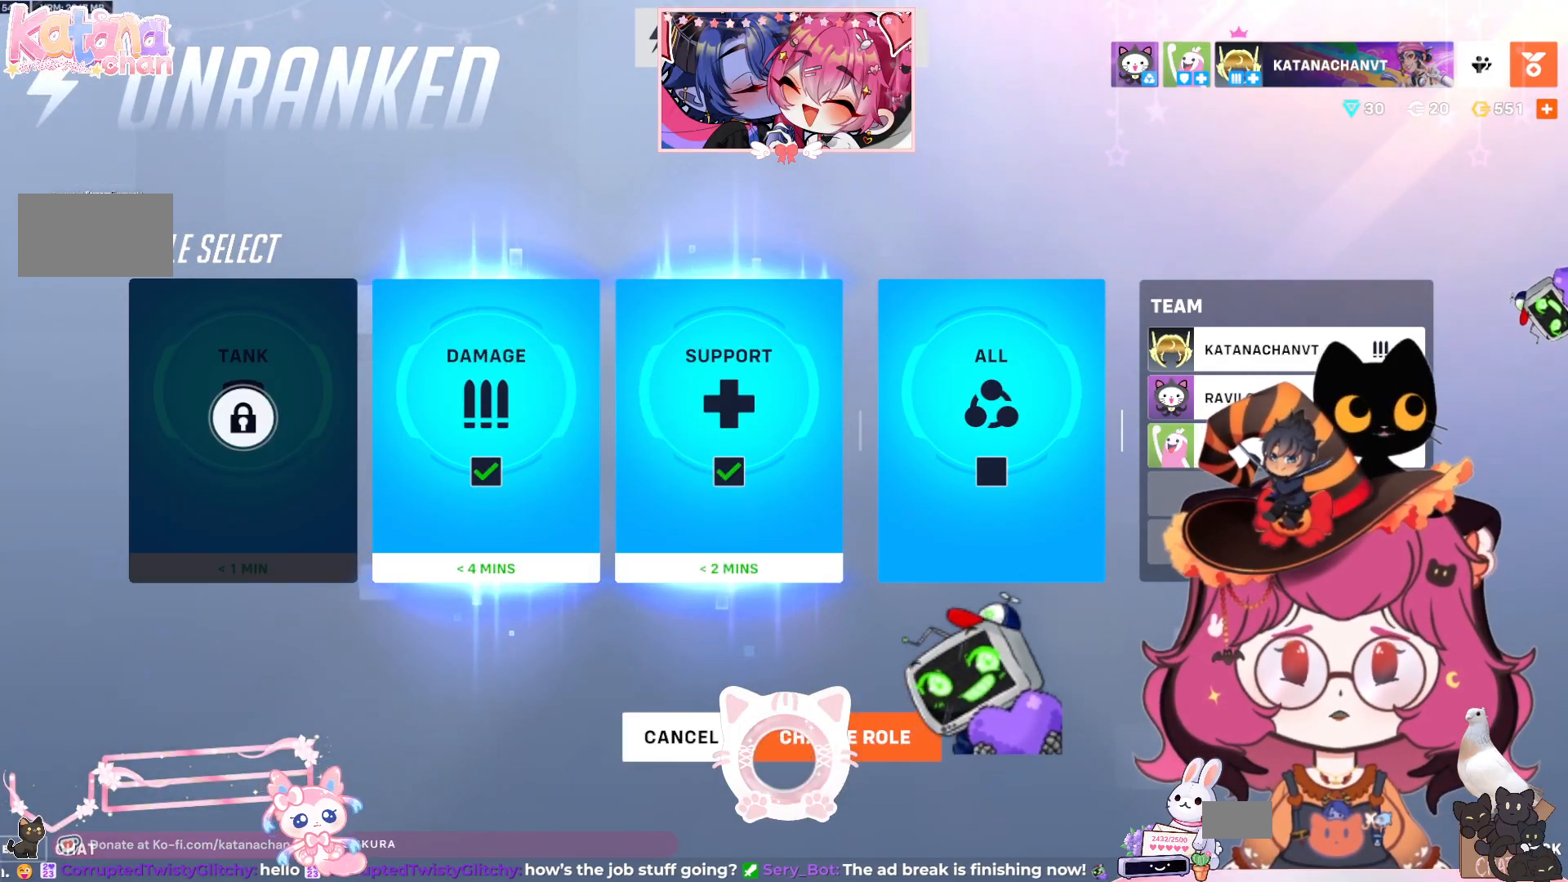
{"keys": [], "mouse": ["left"], "events": [[484, "mouse_left", "down"]]}
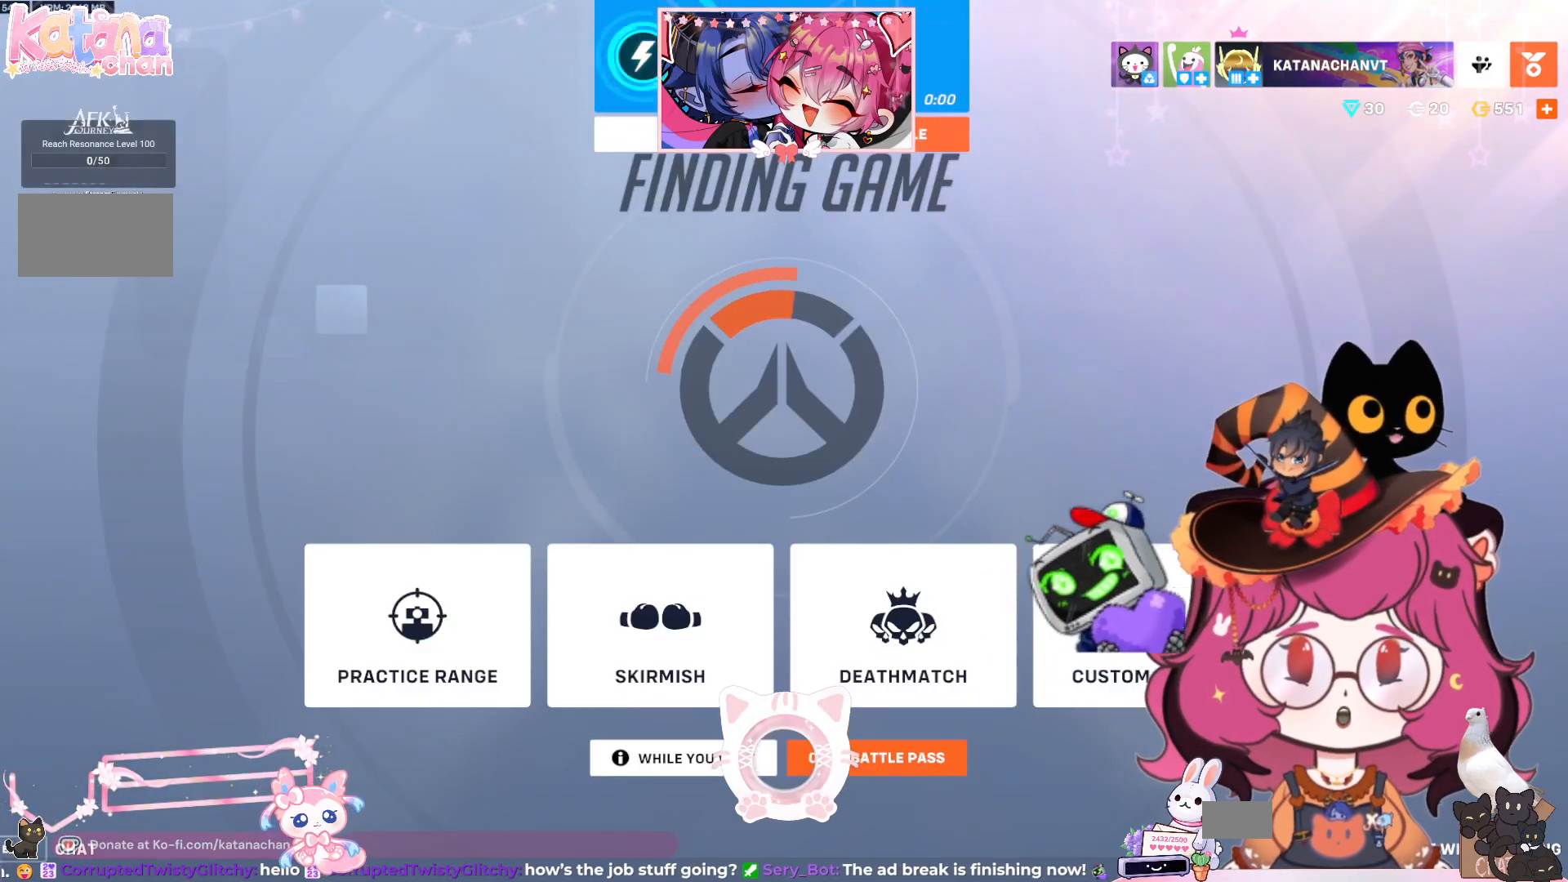
{"keys": [], "mouse": [], "events": [[84, "mouse_left", "up"]]}
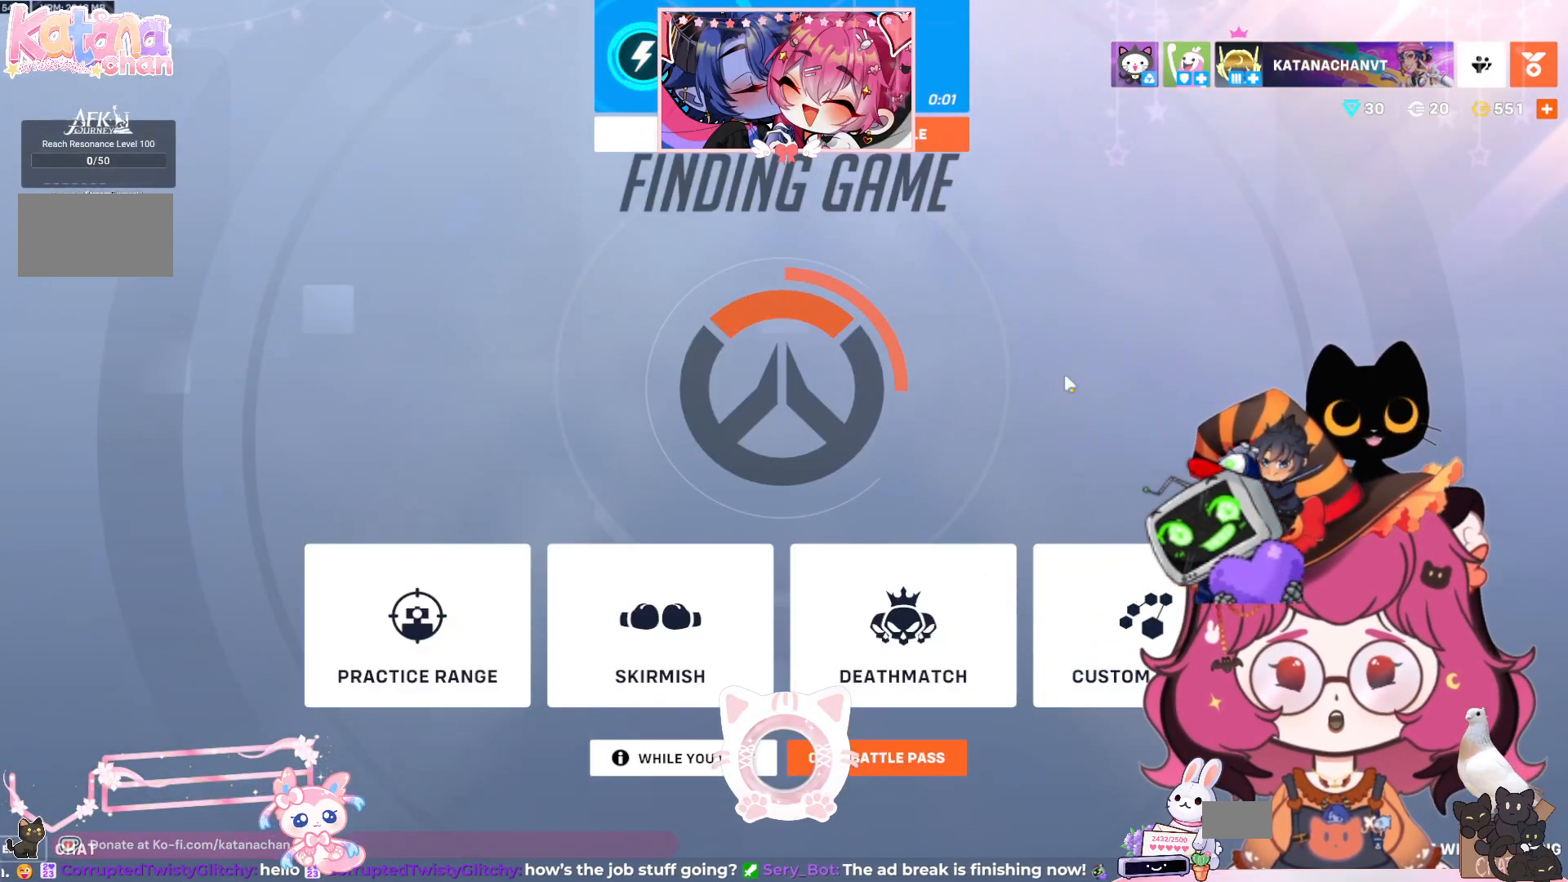
{"keys": [], "mouse": [], "events": []}
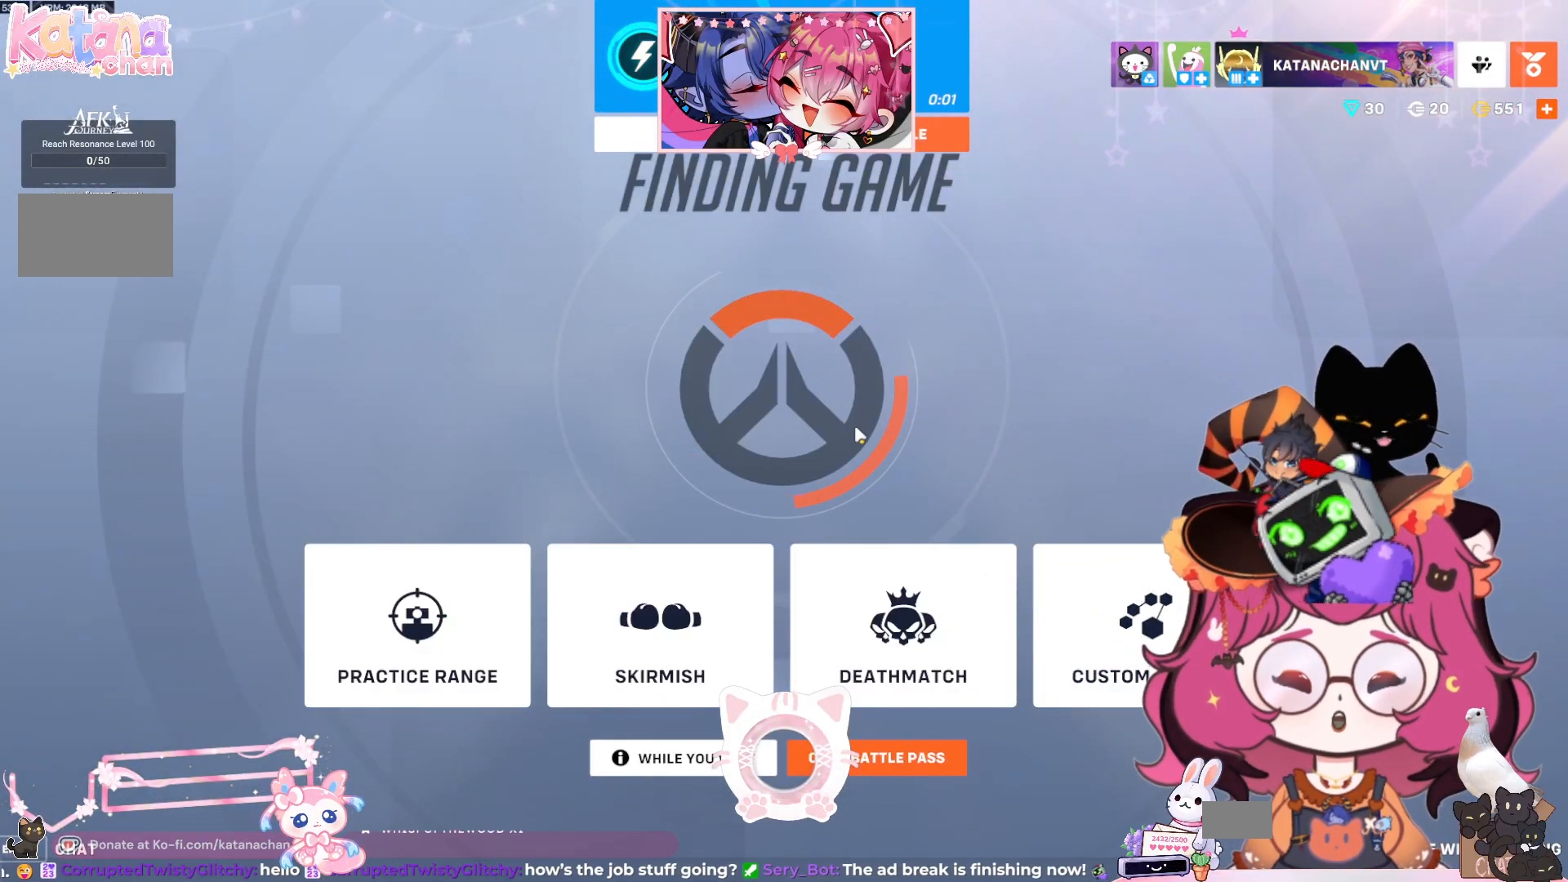
{"keys": [], "mouse": [], "events": []}
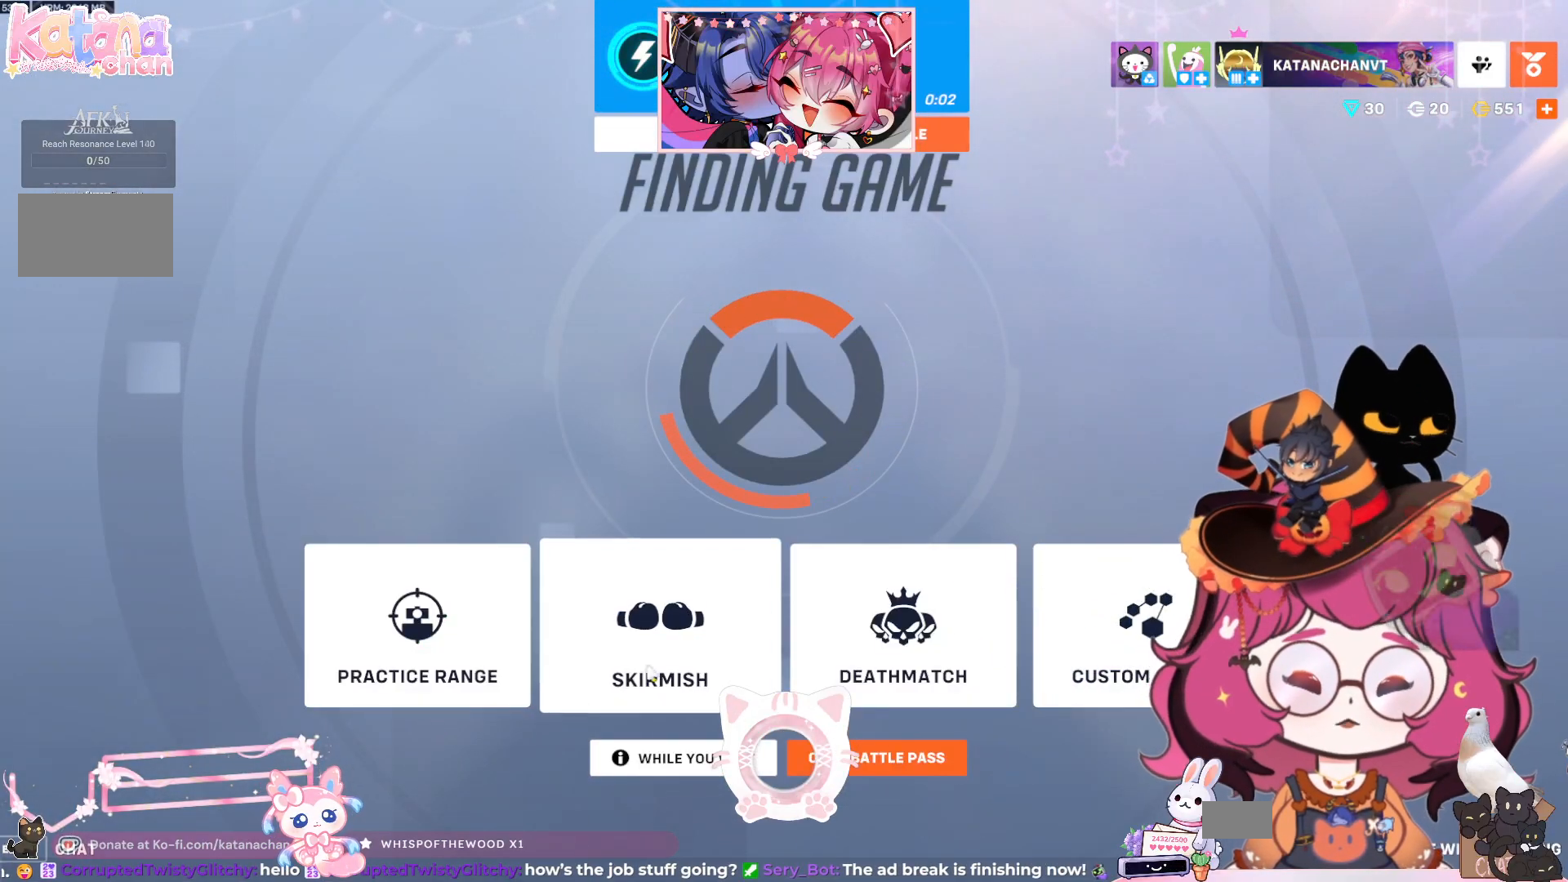
{"keys": [], "mouse": [], "events": []}
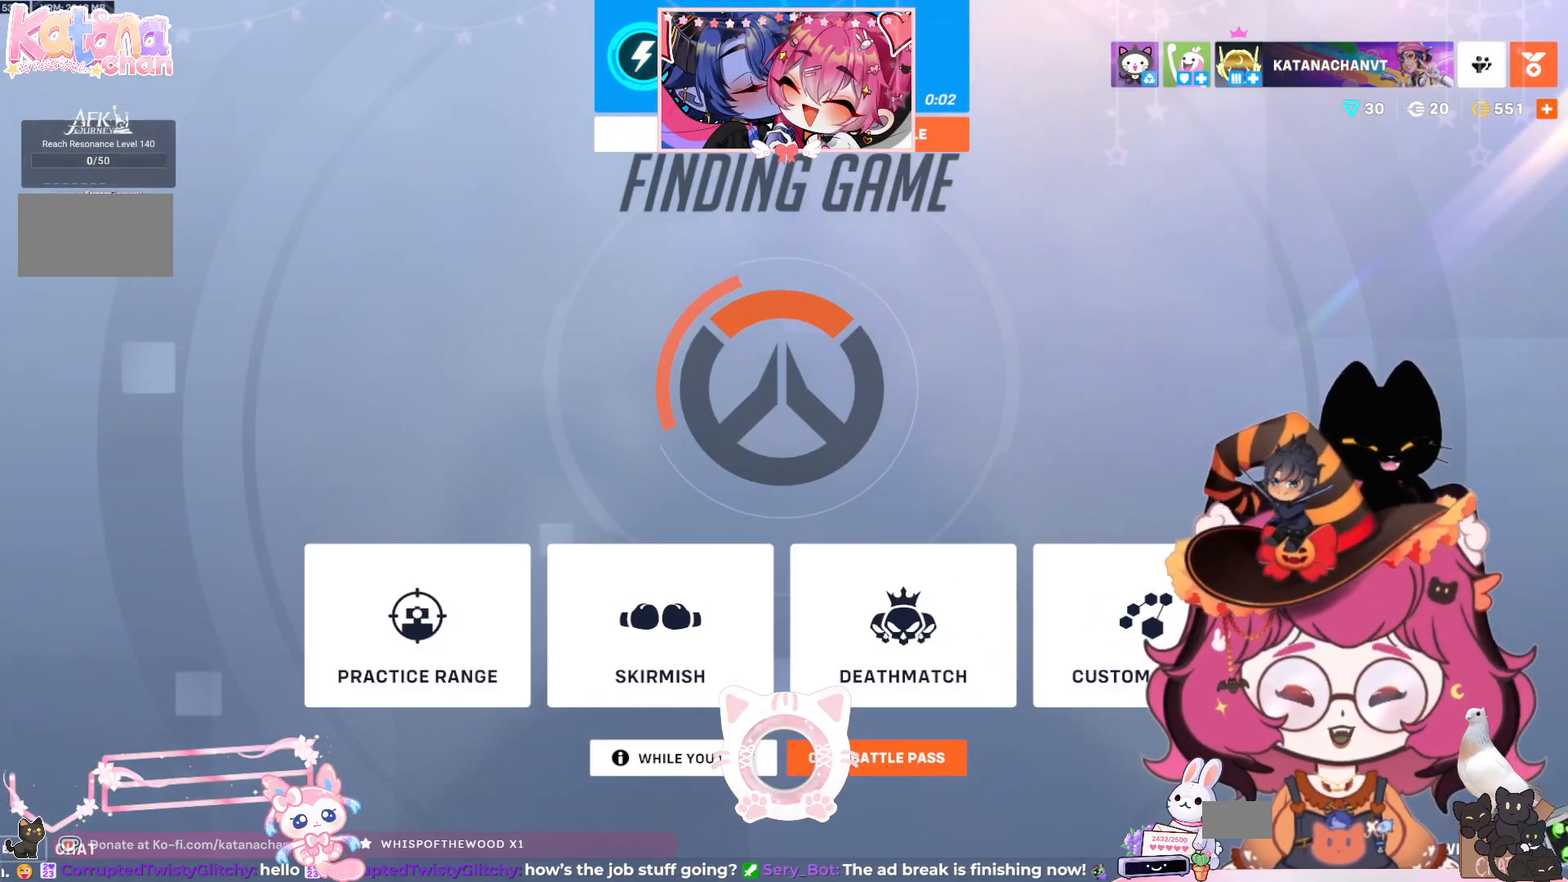
{"keys": [], "mouse": [], "events": []}
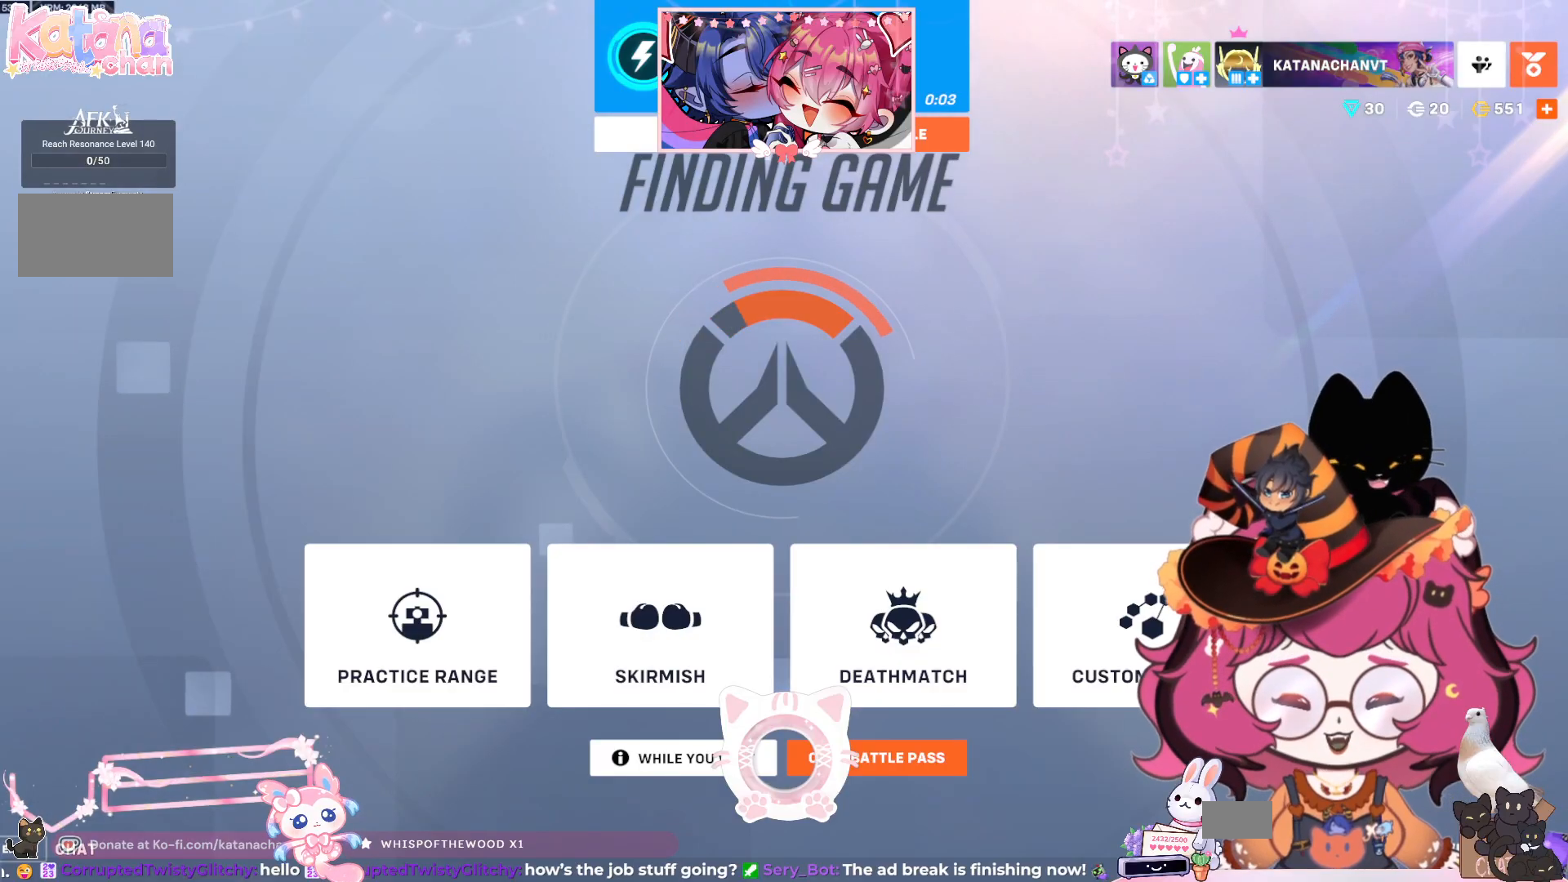
{"keys": [], "mouse": [], "events": []}
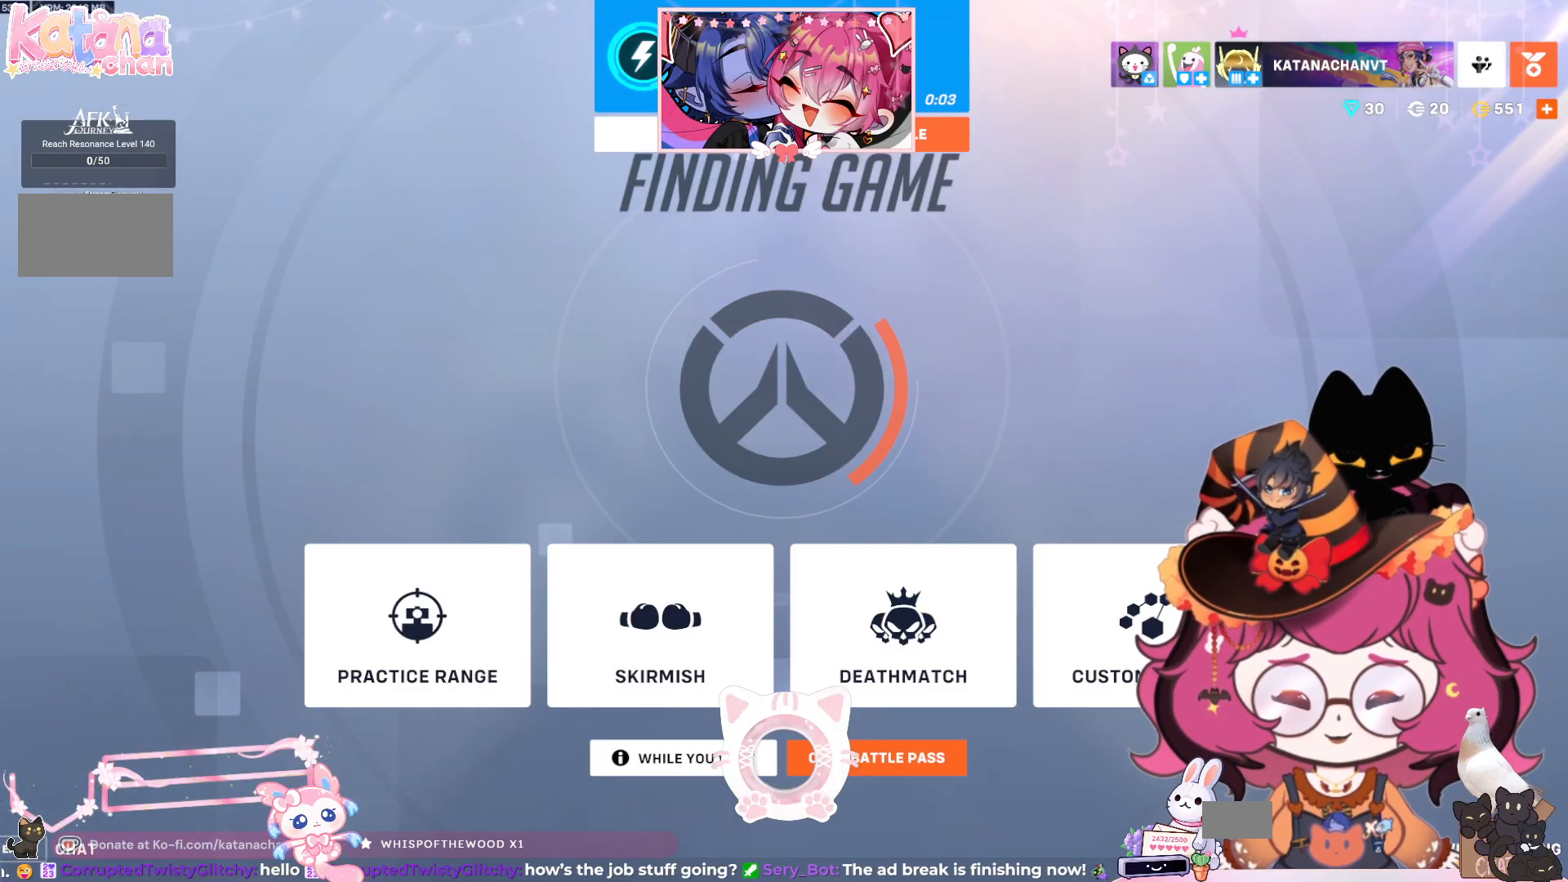
{"keys": [], "mouse": [], "events": []}
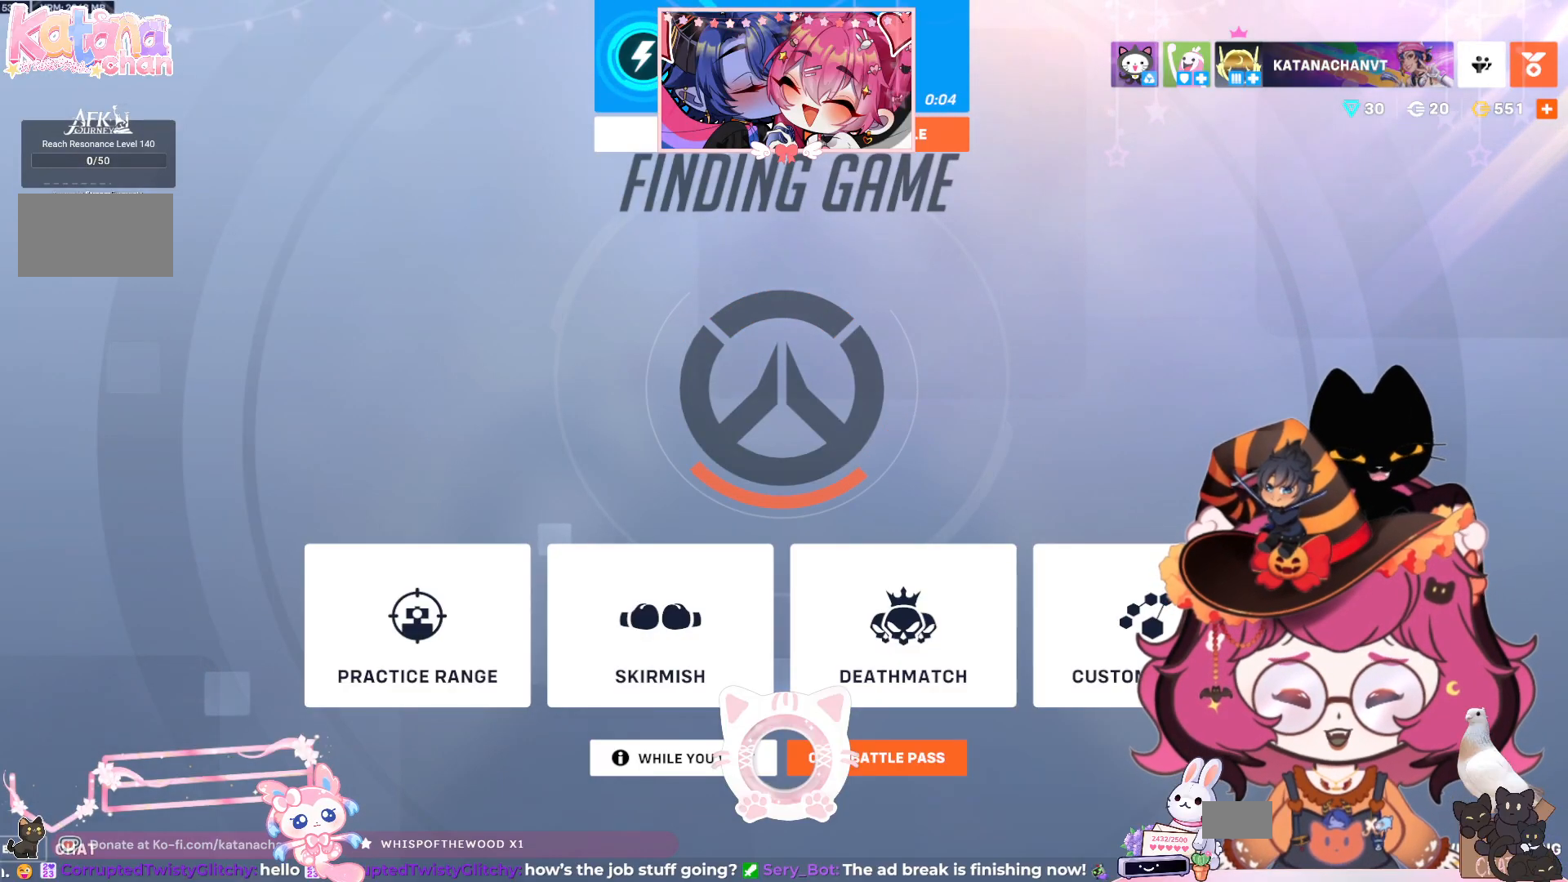
{"keys": [], "mouse": [], "events": []}
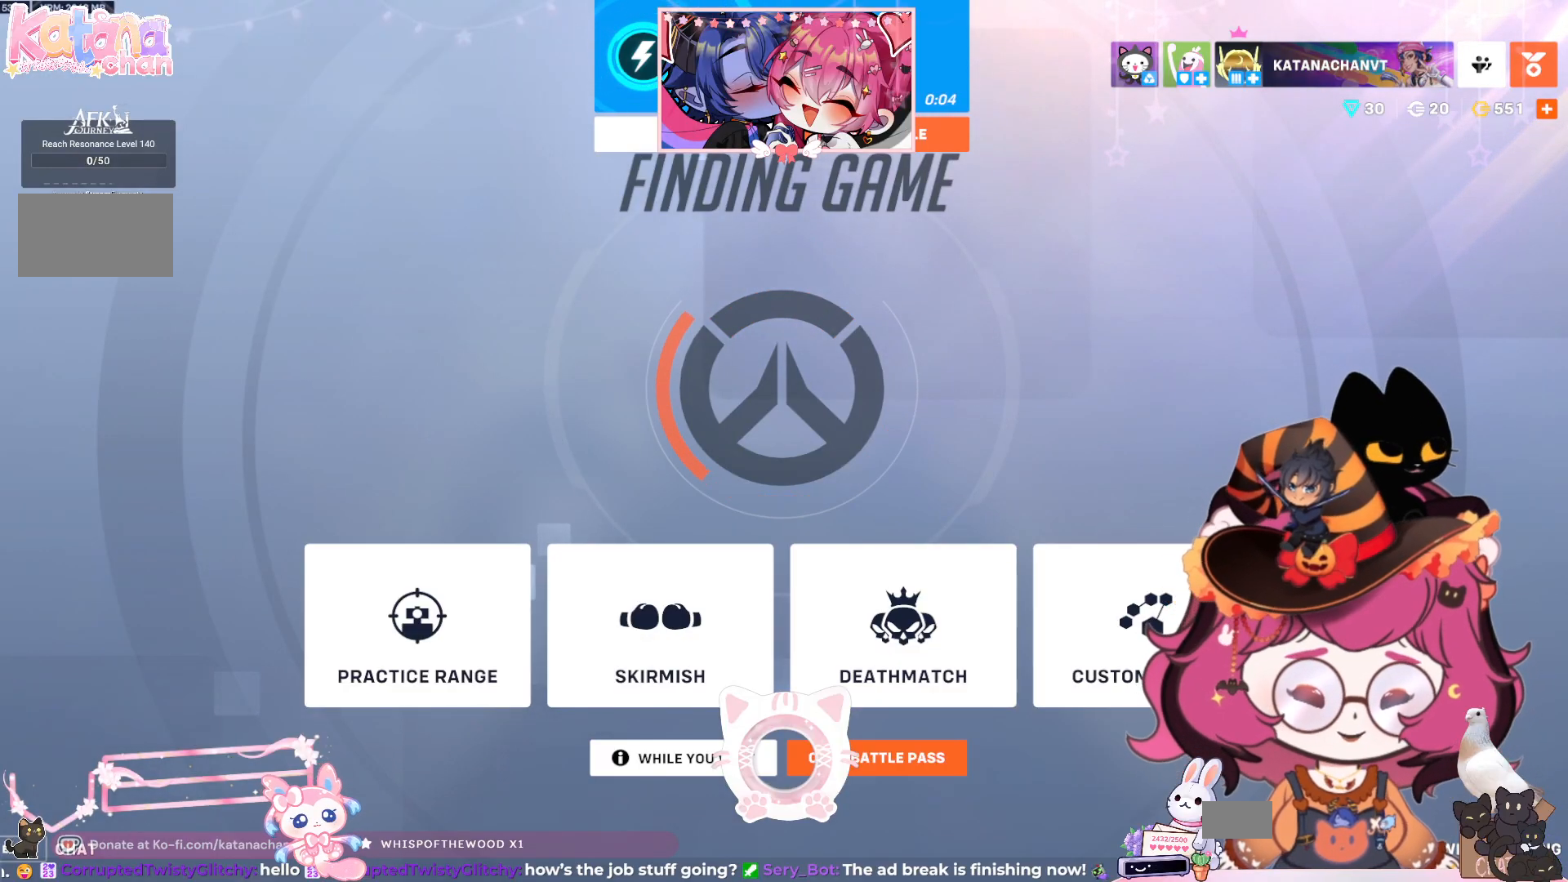
{"keys": [], "mouse": ["left"], "events": [[450, "mouse_left", "down"]]}
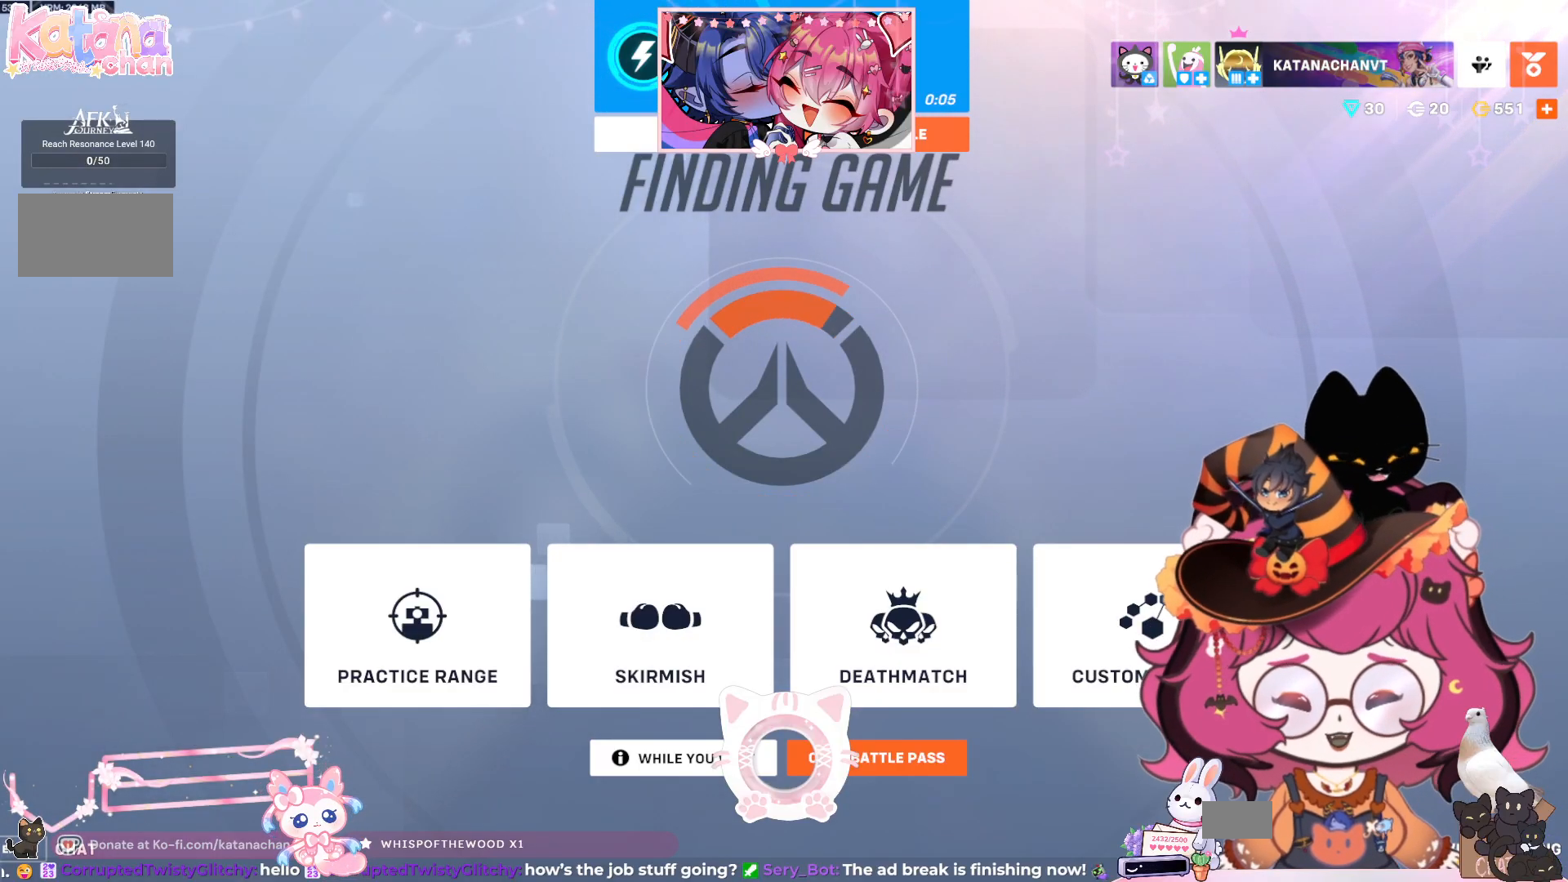
{"keys": [], "mouse": [], "events": [[50, "mouse_left", "up"]]}
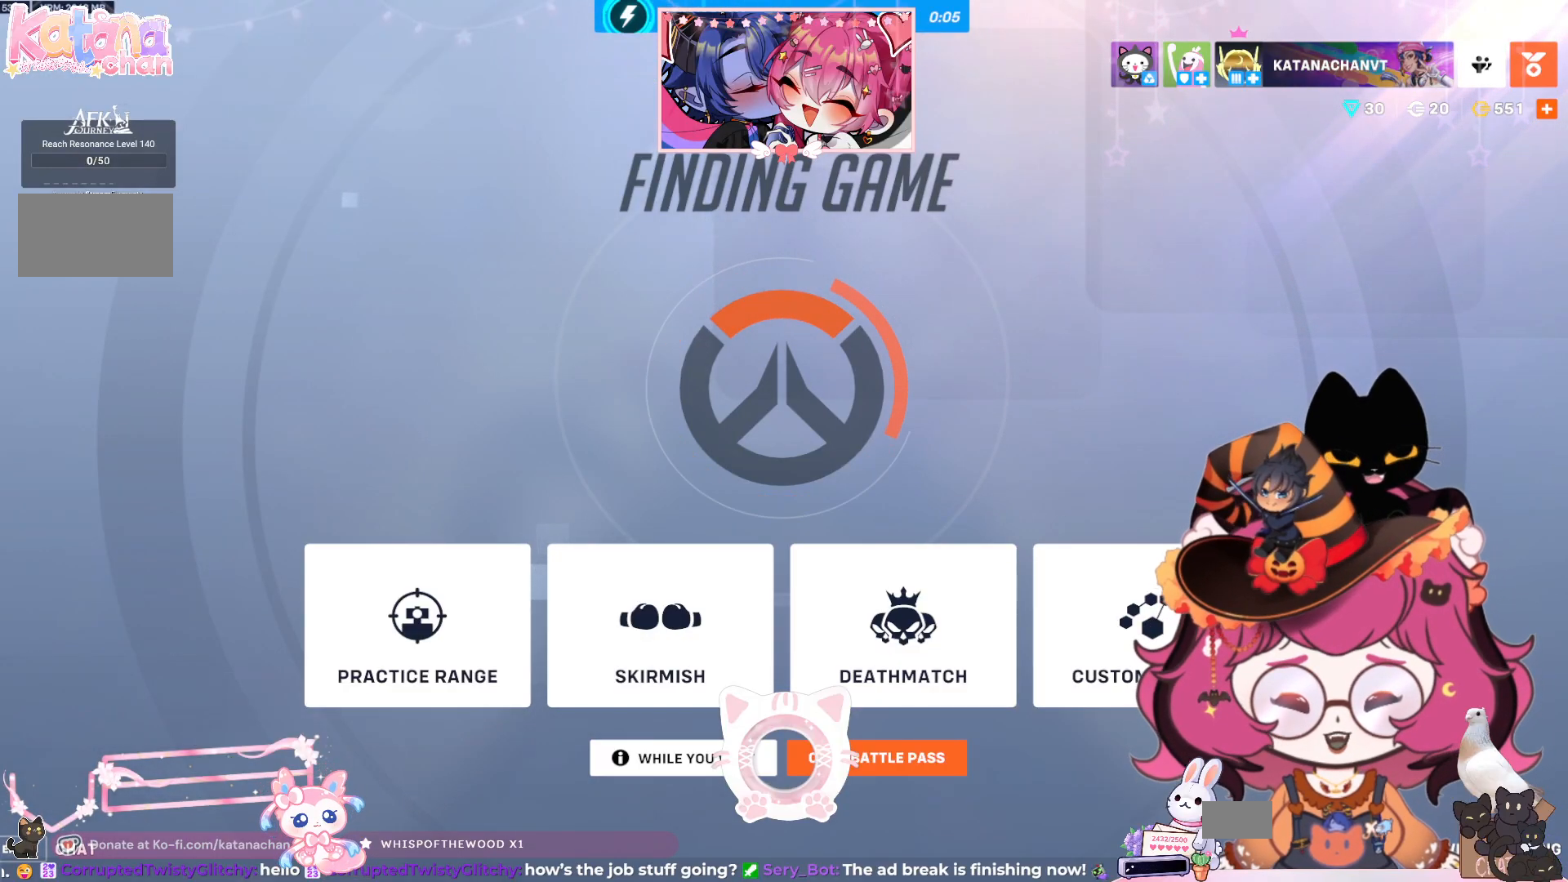
{"keys": [], "mouse": [], "events": []}
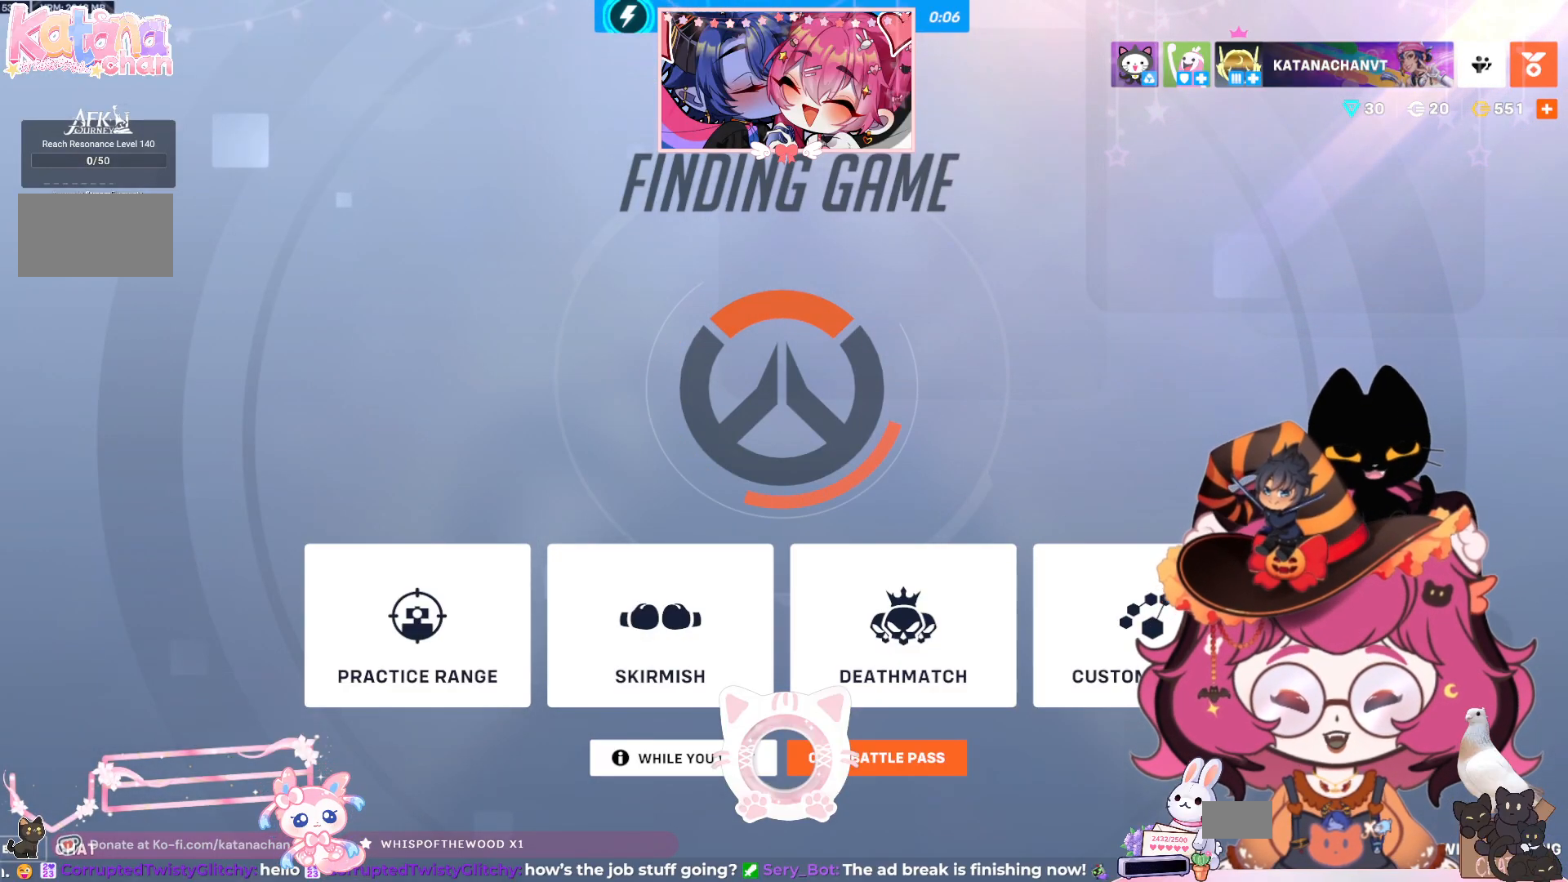
{"keys": [], "mouse": [], "events": []}
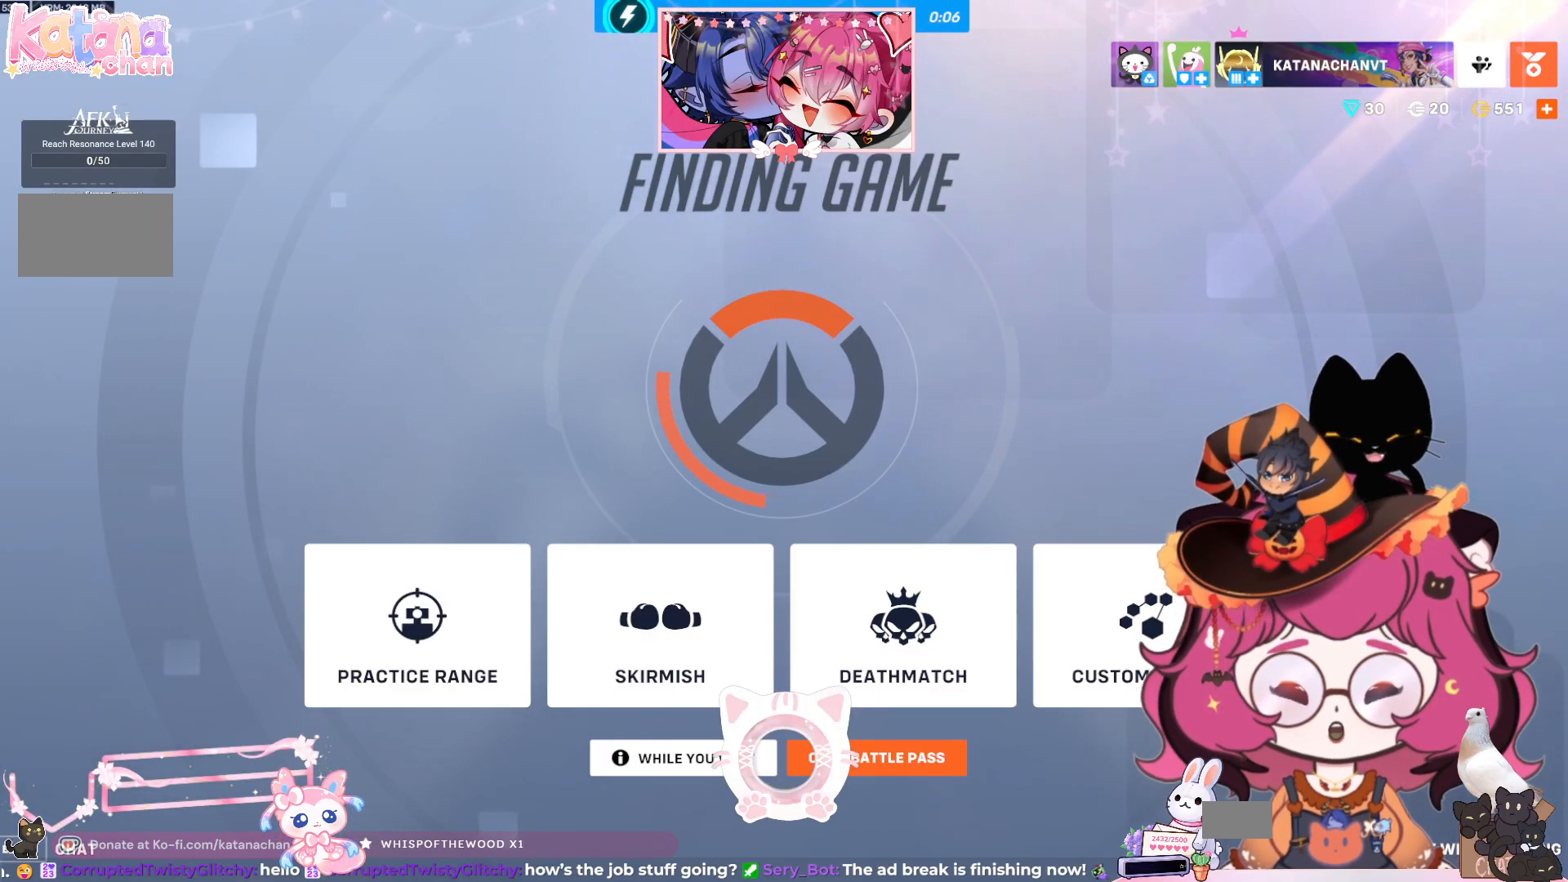
{"keys": [], "mouse": [], "events": []}
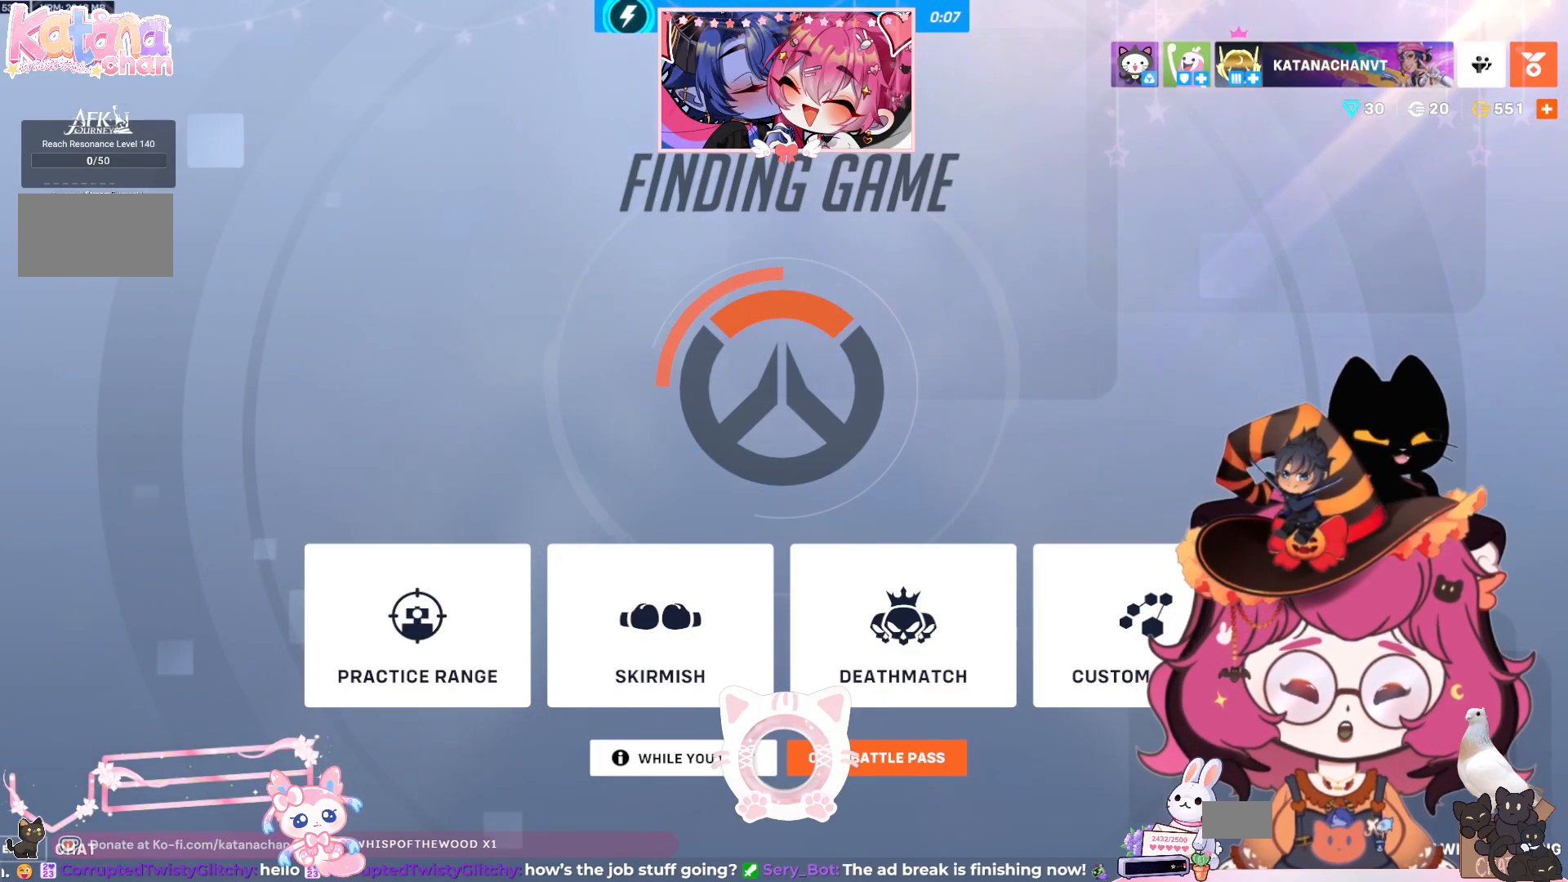
{"keys": [], "mouse": [], "events": []}
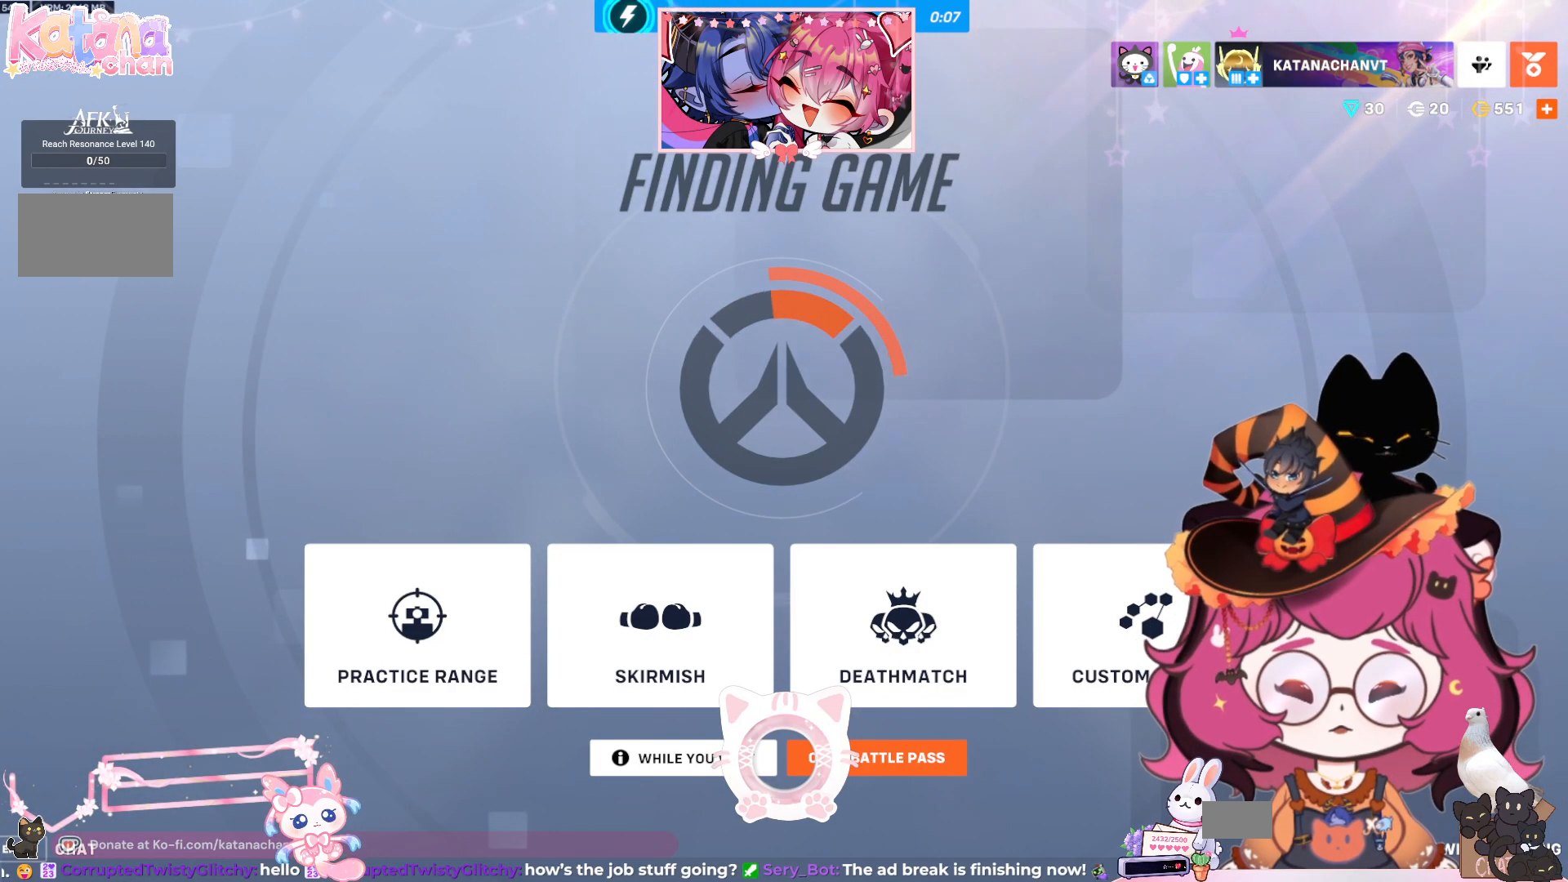
{"keys": [], "mouse": [], "events": []}
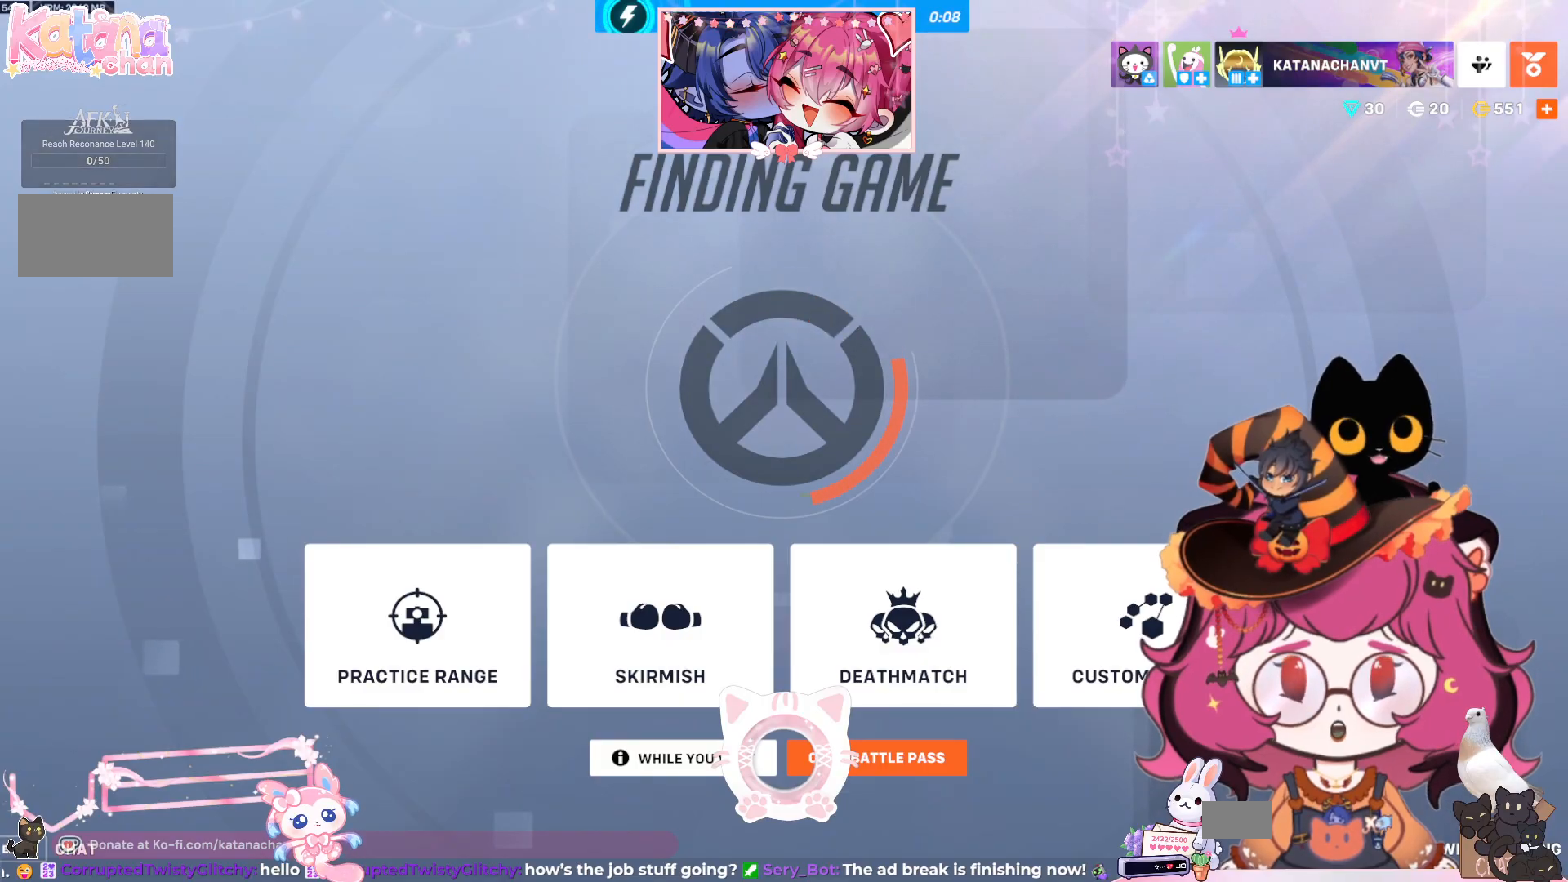
{"keys": [], "mouse": [], "events": []}